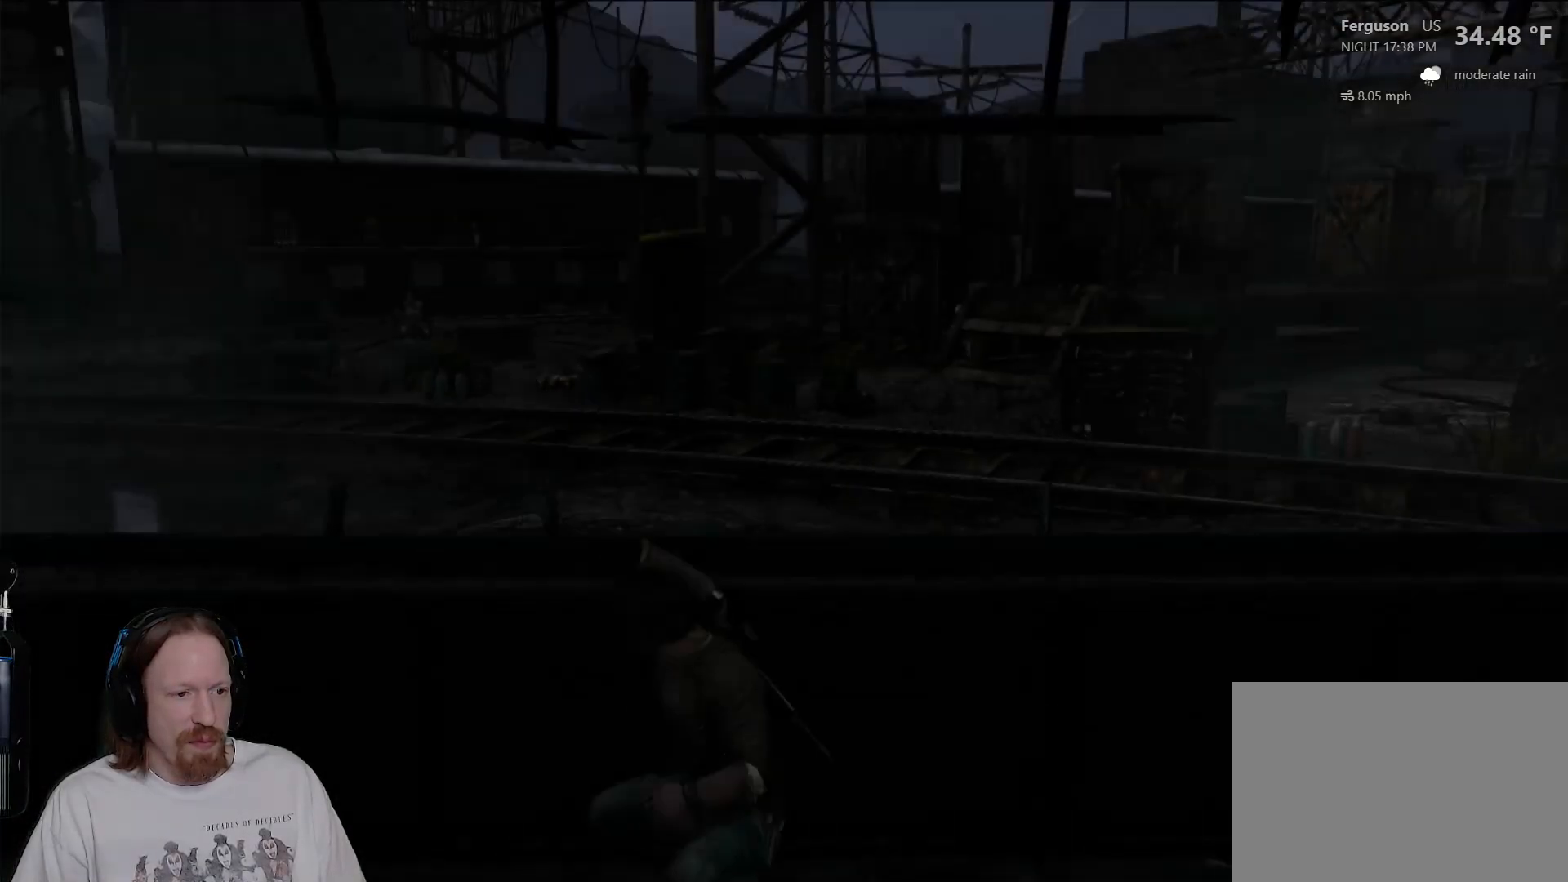
Gameplay with a controller (PlayStation layout); each line is a JSON object with the inputs held at the frame after it (dt_ms = milliseconds from this image to that frame). "events" lists button and stick changes between this image and that frame as [ms after this image, input, new state], when the widget could be followed in between.
{"dt_ms": 1000, "buttons": [], "left_stick": "left", "right_stick": "center", "events": [[133, "right_stick", "center"], [650, "right_stick", "left"], [833, "right_stick", "center"], [933, "left_stick", "left"]]}
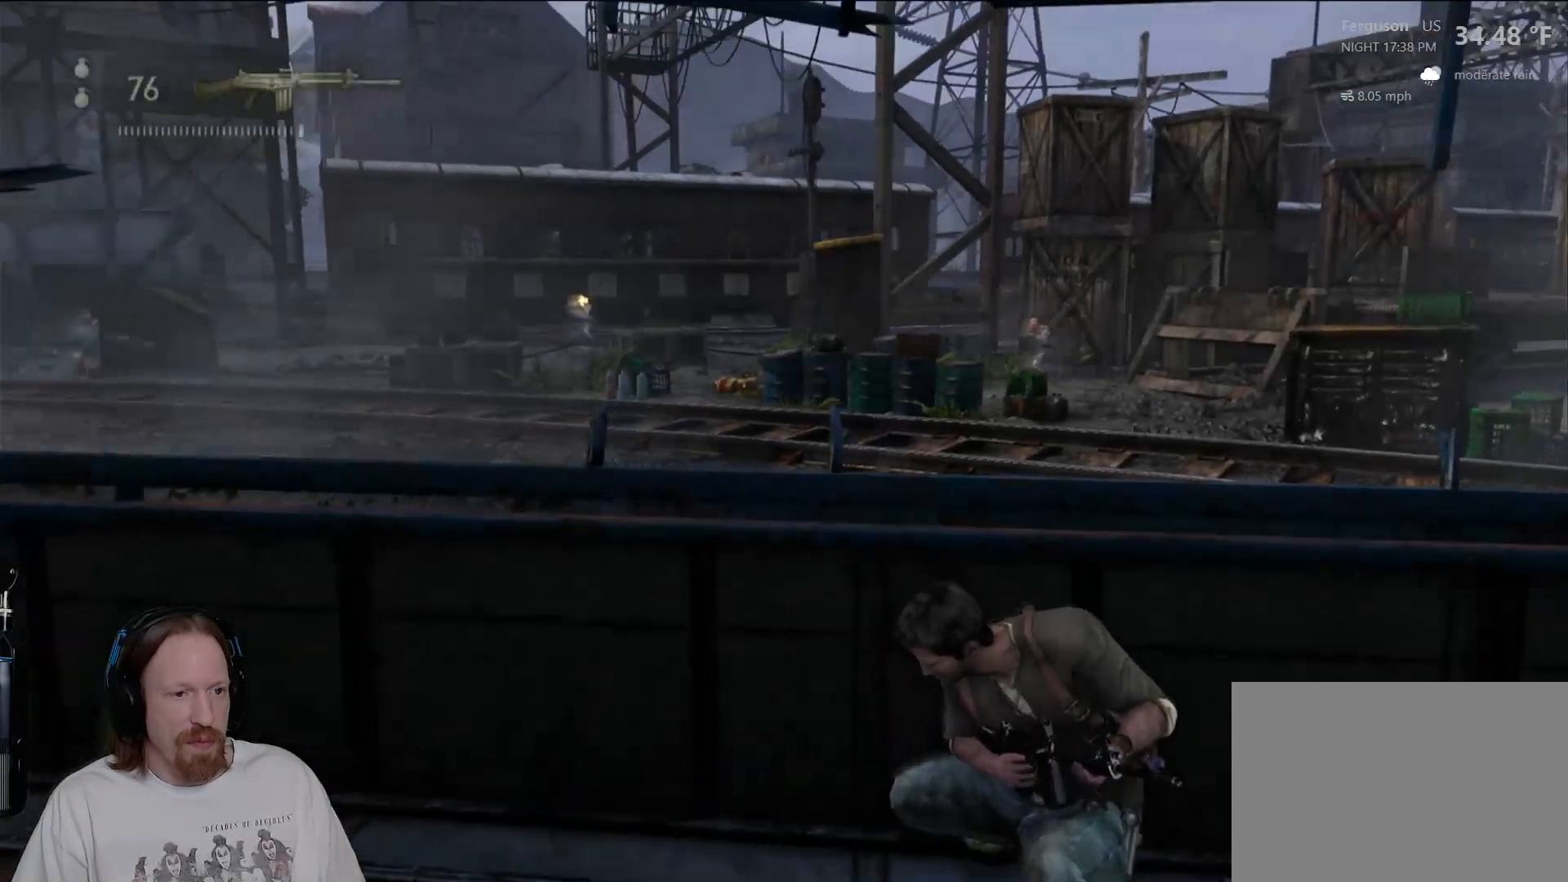
{"dt_ms": 500, "buttons": [], "left_stick": "up-left", "right_stick": "center", "events": [[283, "right_stick", "up-left"], [450, "left_stick", "up-left"], [500, "right_stick", "center"]]}
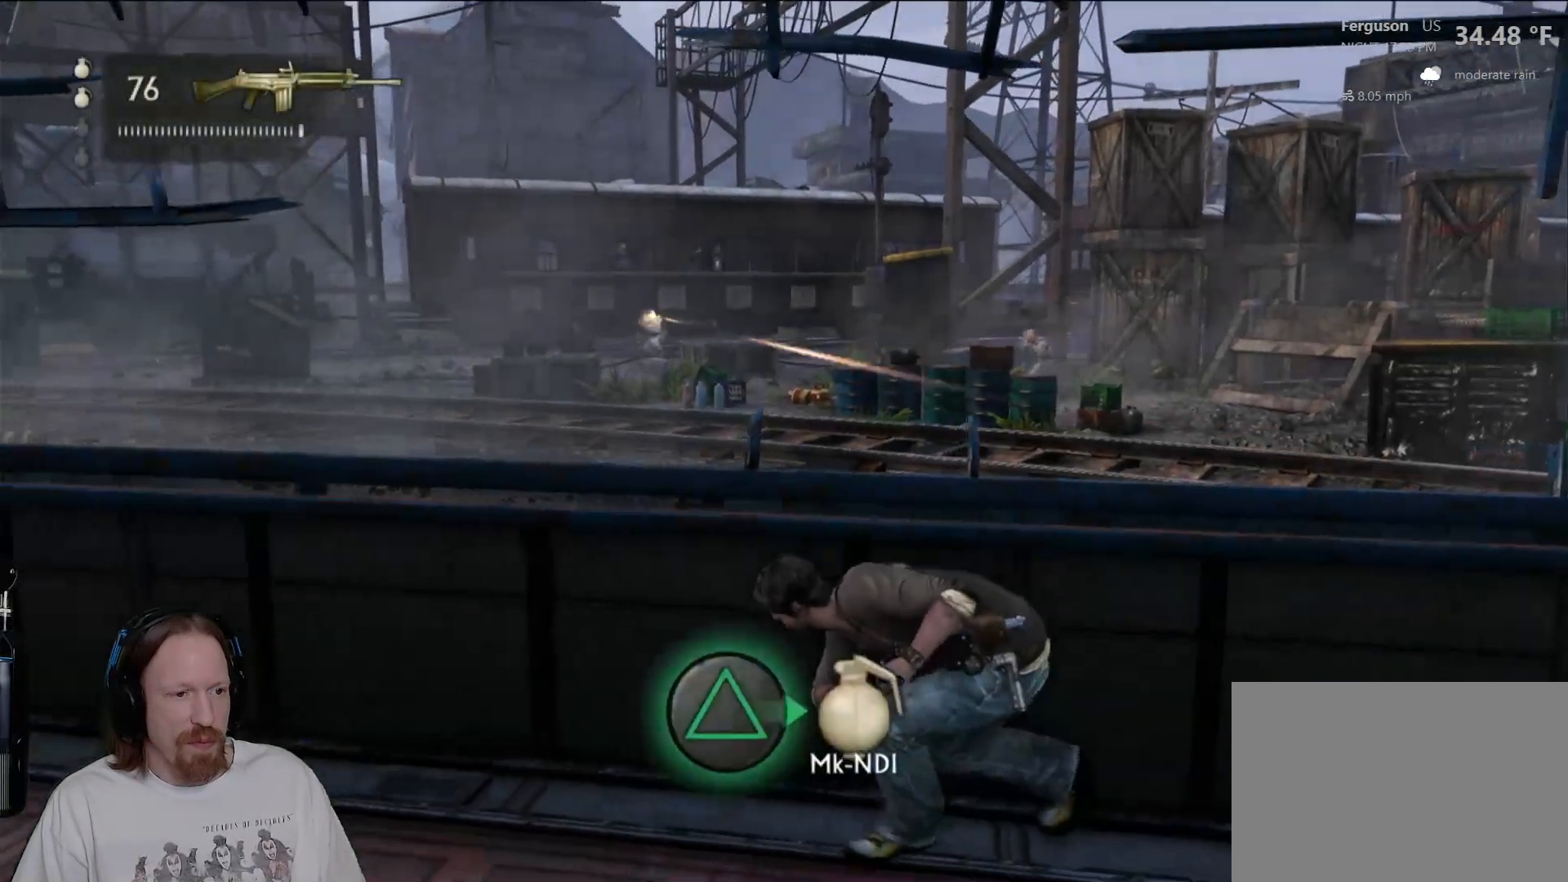
{"dt_ms": 500, "buttons": [], "left_stick": "up-left", "right_stick": "center", "events": []}
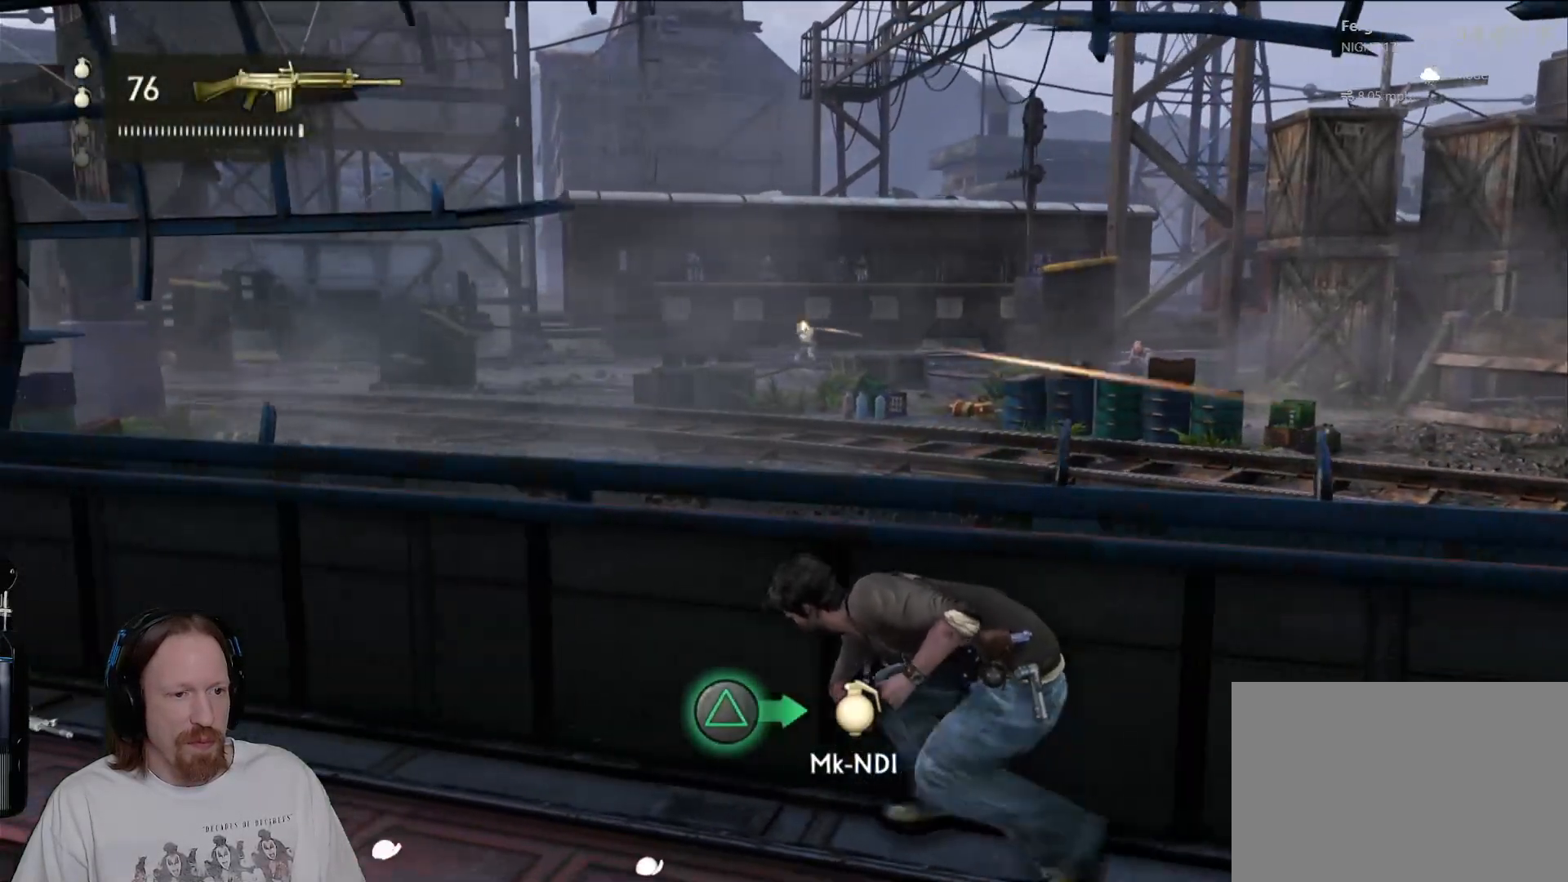
{"dt_ms": 500, "buttons": [], "left_stick": "left", "right_stick": "center", "events": [[67, "left_stick", "center"], [133, "TRIANGLE", "down"], [167, "left_stick", "left"], [267, "TRIANGLE", "up"], [367, "TRIANGLE", "down"], [433, "TRIANGLE", "up"]]}
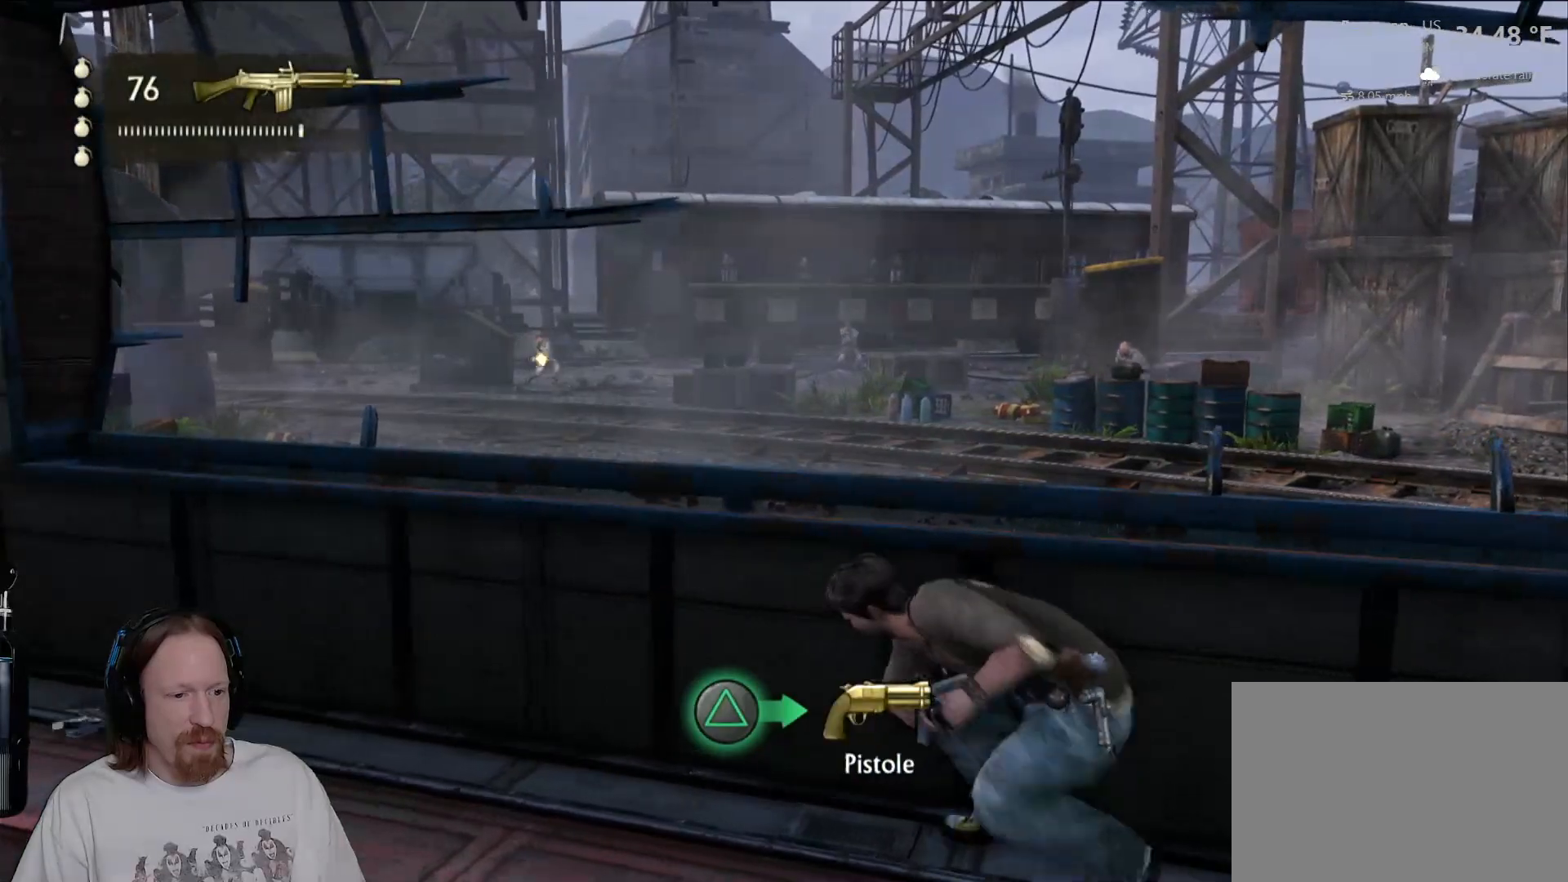
{"dt_ms": 500, "buttons": [], "left_stick": "up-left", "right_stick": "center", "events": [[33, "TRIANGLE", "down"], [100, "TRIANGLE", "up"], [183, "TRIANGLE", "down"], [200, "left_stick", "up-left"], [267, "TRIANGLE", "up"], [350, "TRIANGLE", "down"], [450, "TRIANGLE", "up"]]}
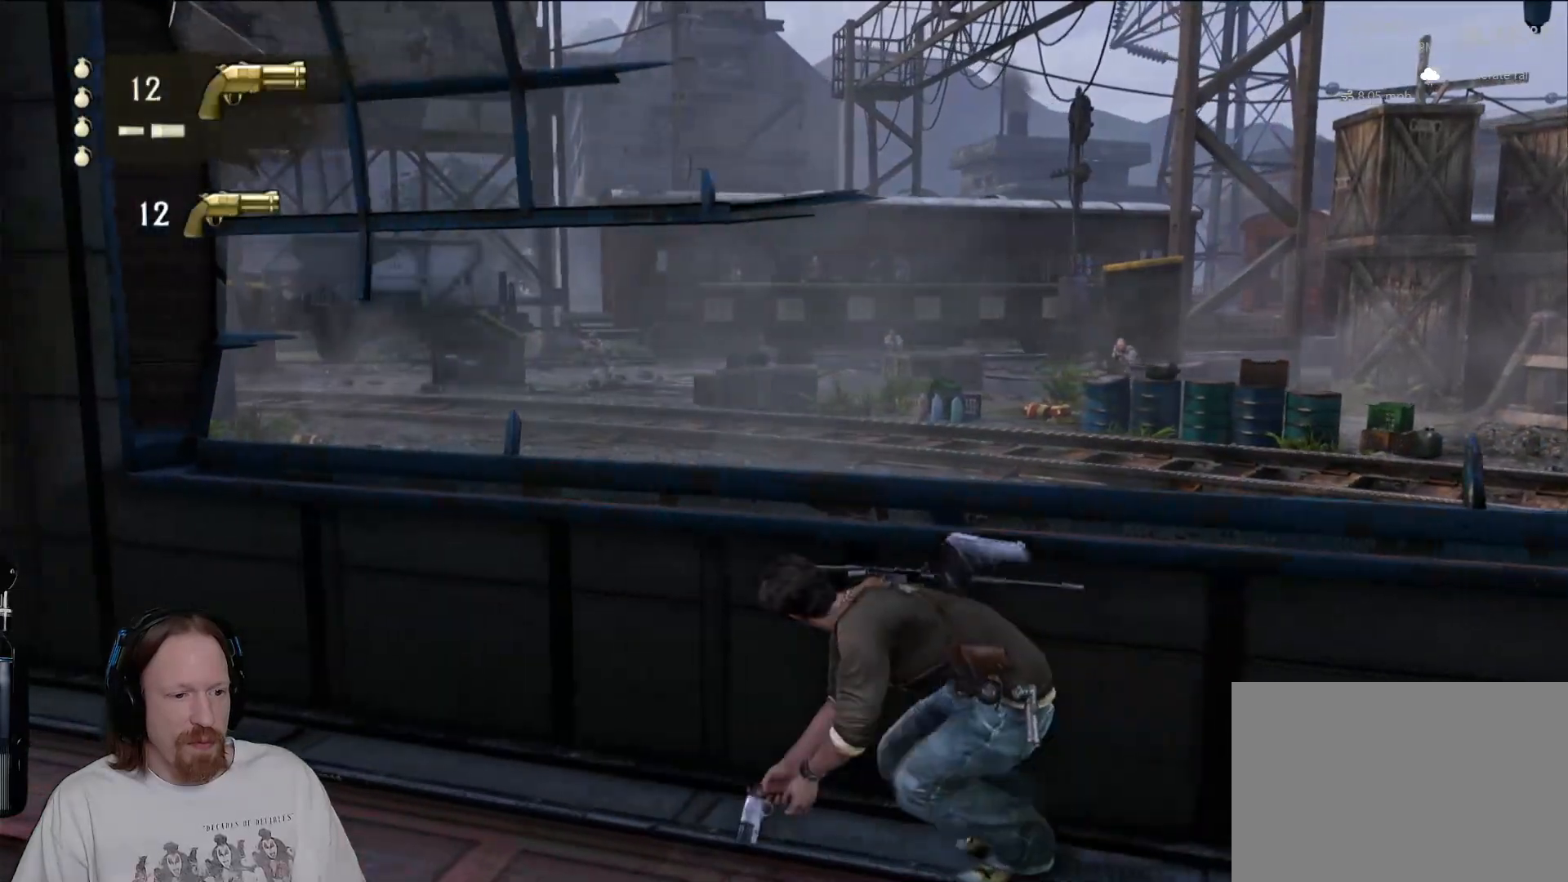
{"dt_ms": 500, "buttons": [], "left_stick": "up-left", "right_stick": "center", "events": [[33, "left_stick", "center"], [217, "left_stick", "up-left"]]}
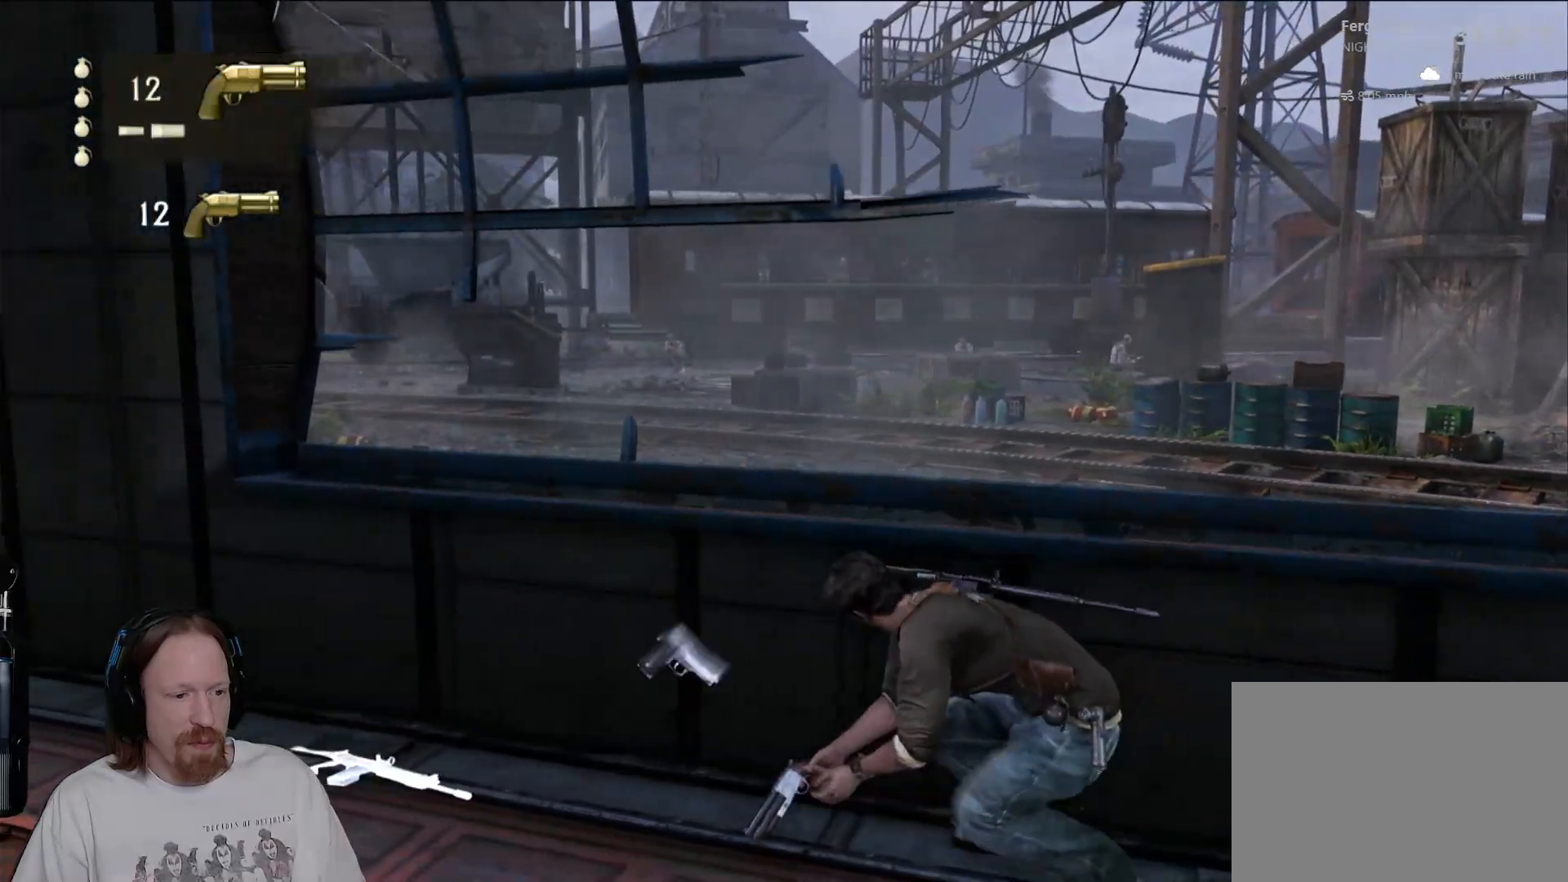
{"dt_ms": 500, "buttons": [], "left_stick": "up-left", "right_stick": "center", "events": []}
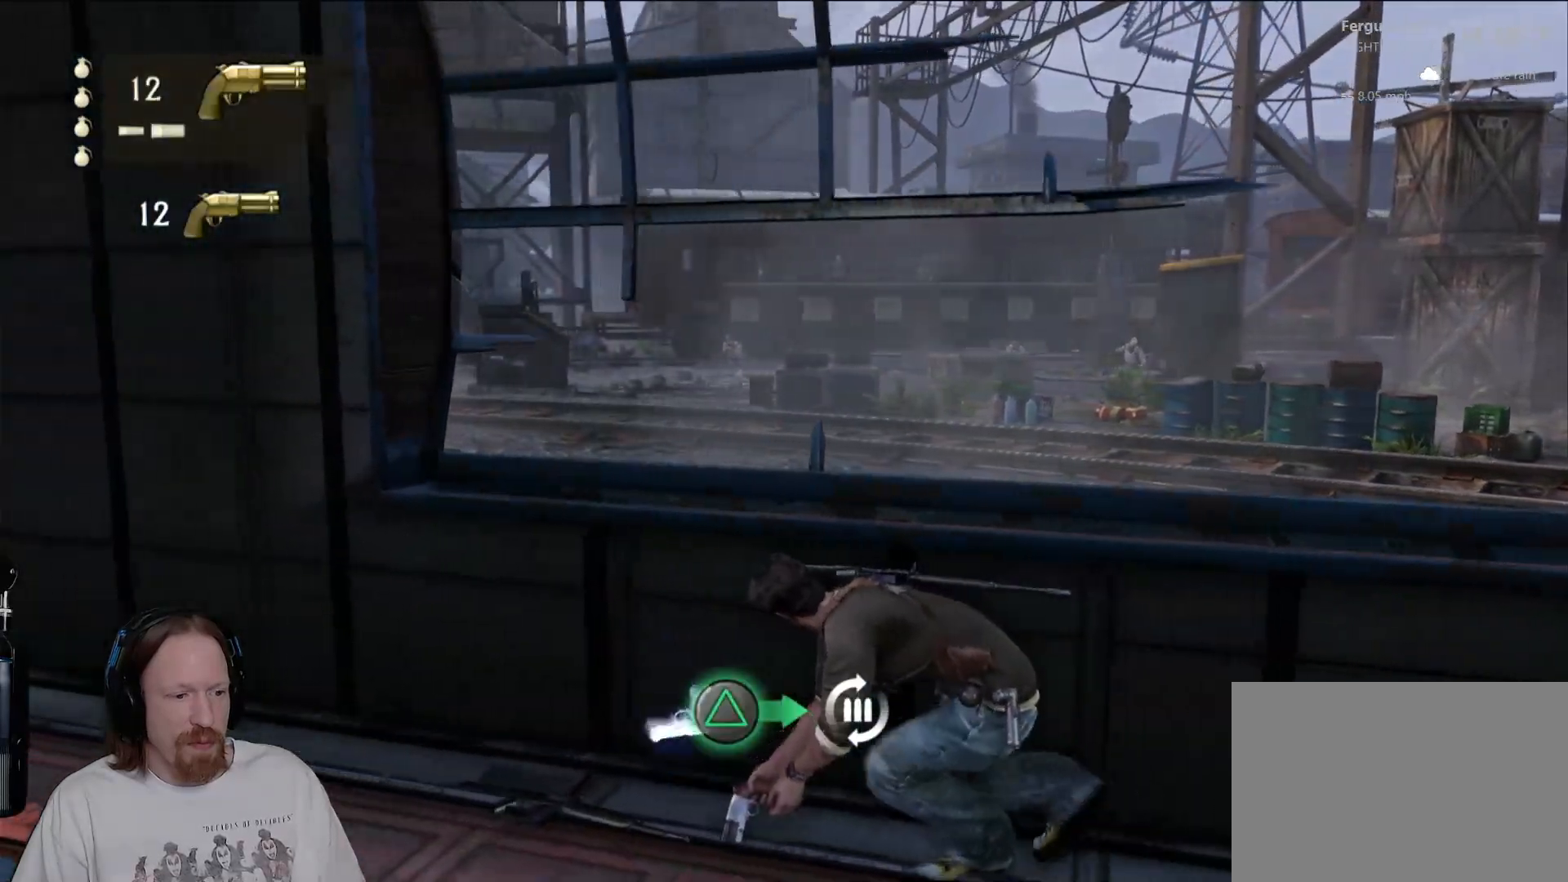
{"dt_ms": 500, "buttons": [], "left_stick": "right", "right_stick": "center", "events": [[233, "TRIANGLE", "down"], [267, "left_stick", "right"], [367, "TRIANGLE", "up"]]}
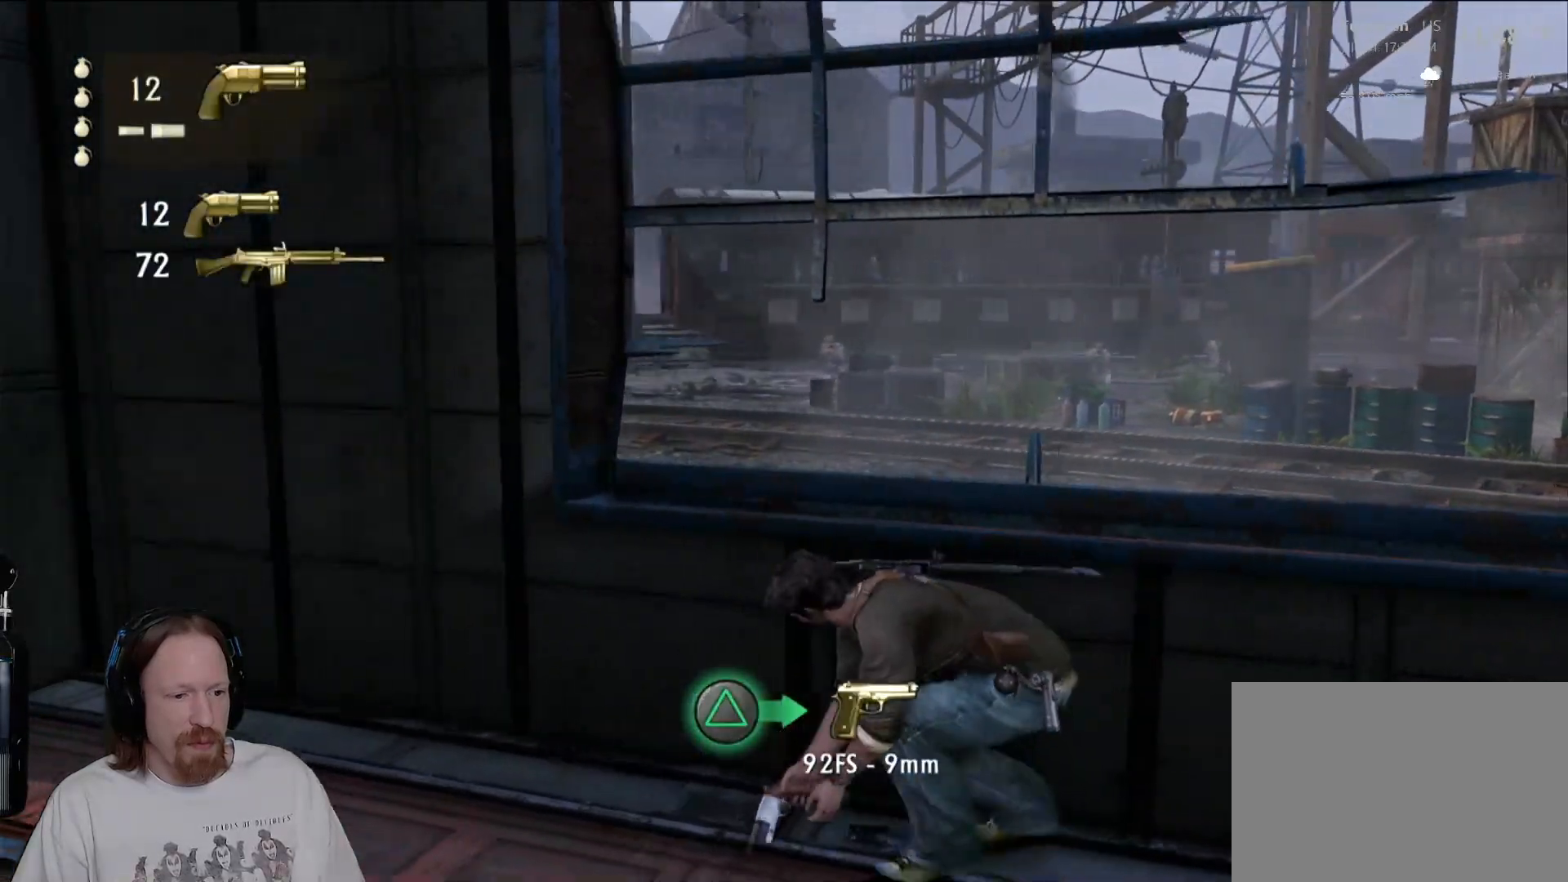
{"dt_ms": 500, "buttons": [], "left_stick": "right", "right_stick": "center", "events": []}
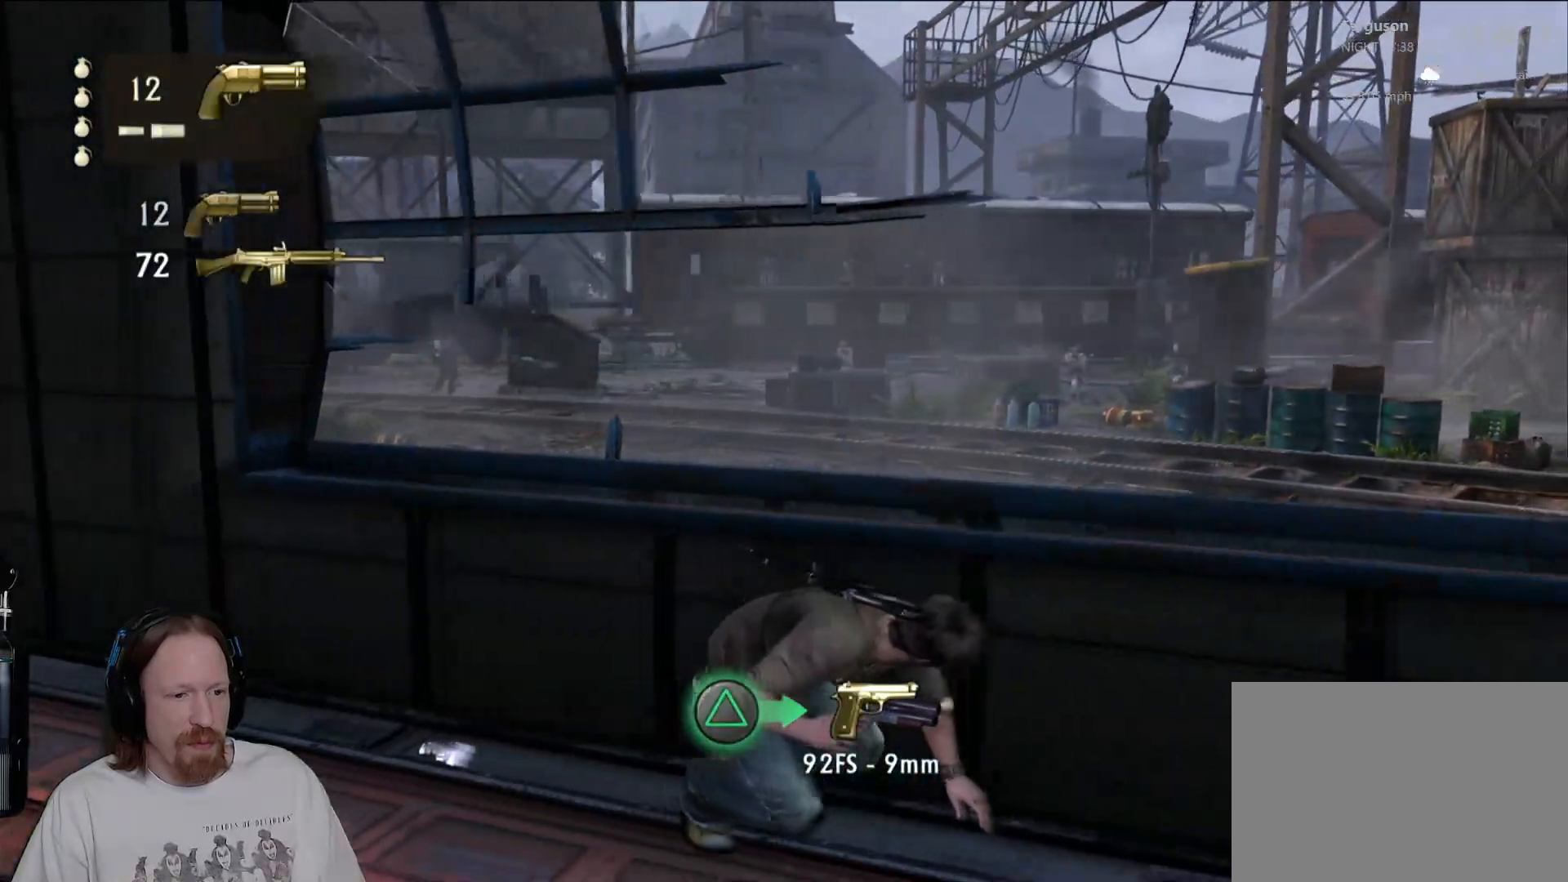
{"dt_ms": 500, "buttons": ["L1"], "left_stick": "down-right", "right_stick": "center", "events": [[400, "L1", "down"], [450, "left_stick", "down-right"]]}
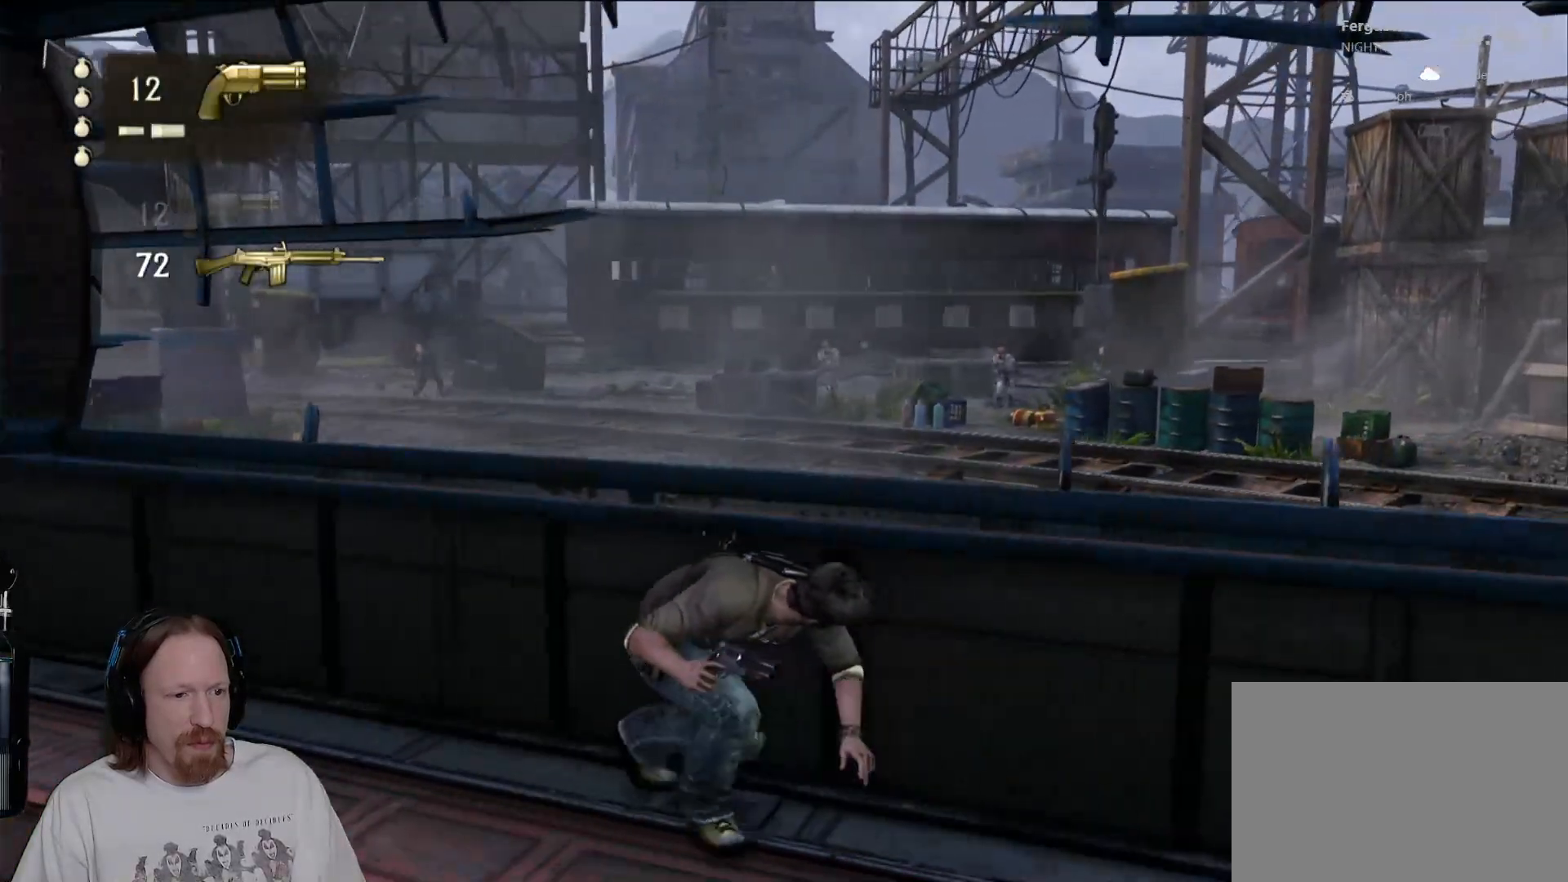
{"dt_ms": 500, "buttons": ["L1"], "left_stick": "center", "right_stick": "center", "events": [[50, "left_stick", "center"], [183, "right_stick", "up-right"], [350, "right_stick", "center"]]}
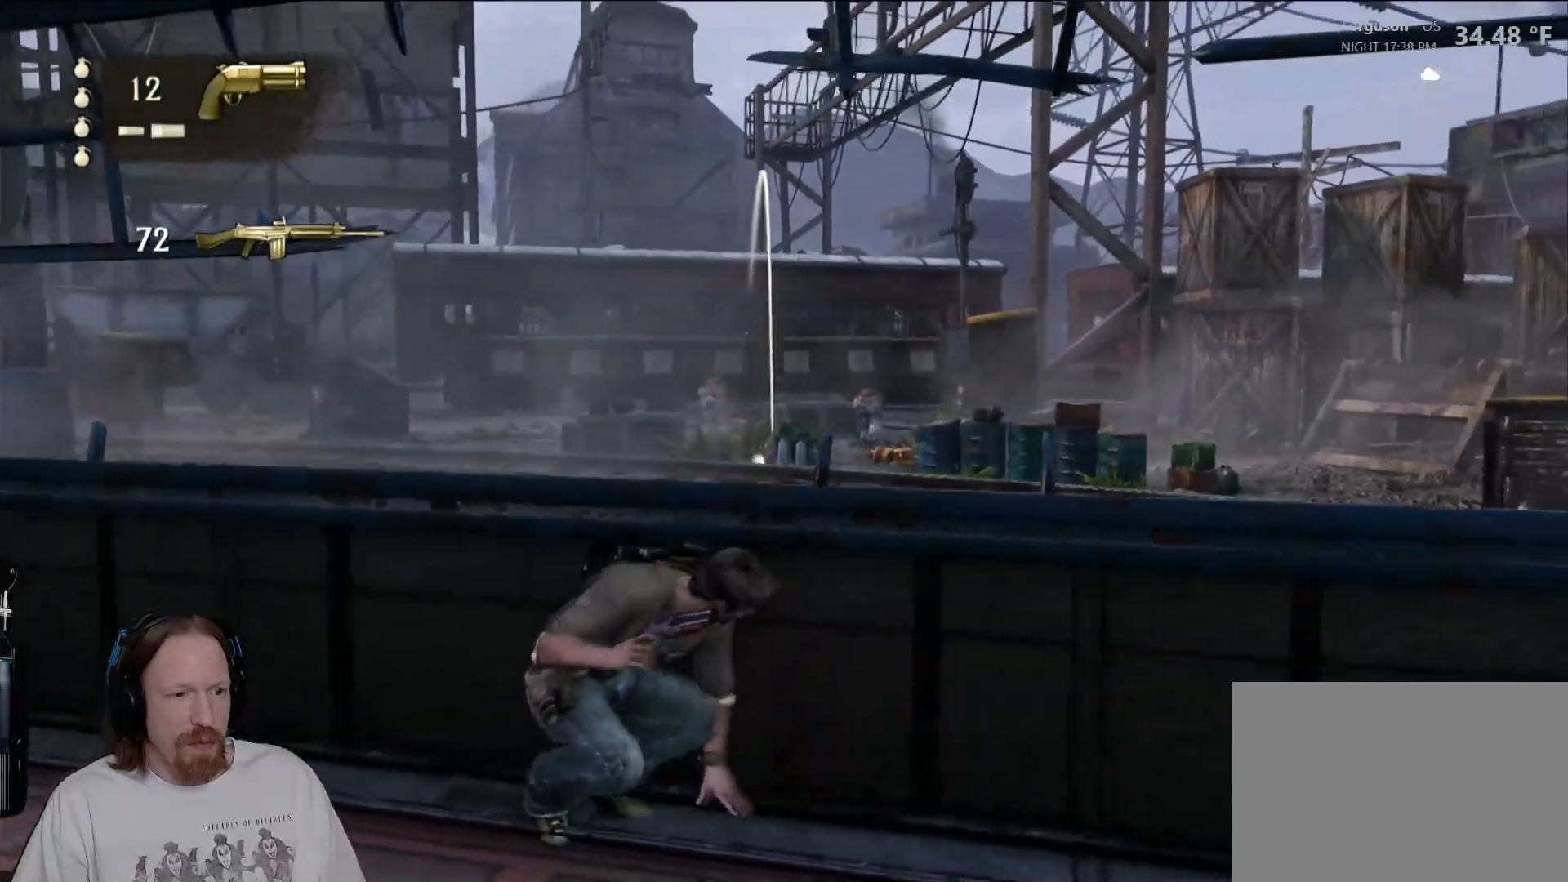
{"dt_ms": 500, "buttons": ["L1"], "left_stick": "center", "right_stick": "center", "events": []}
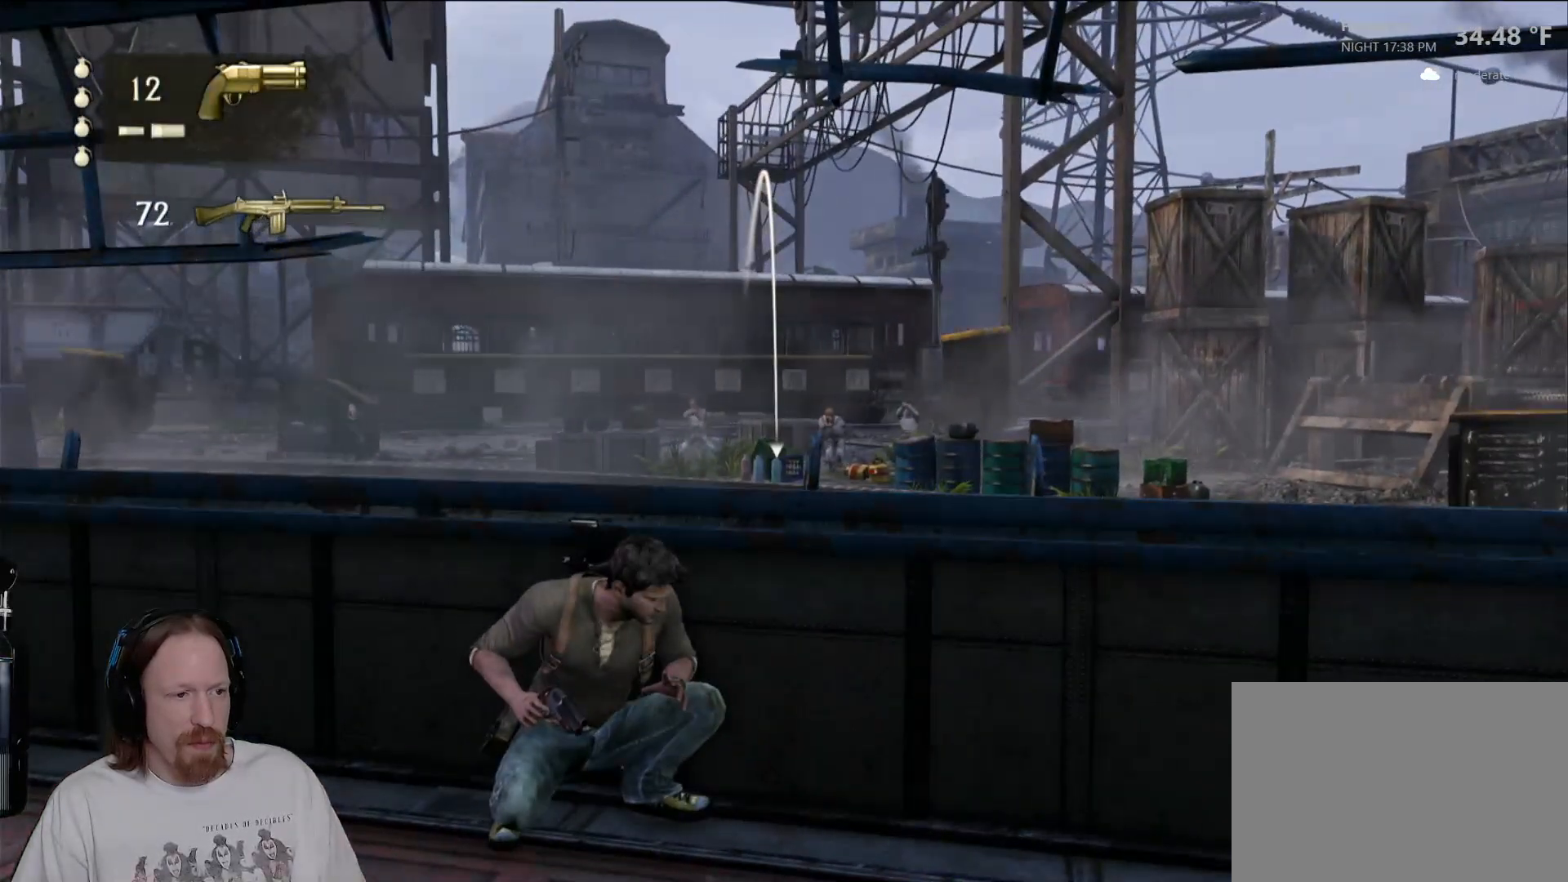
{"dt_ms": 500, "buttons": ["L1"], "left_stick": "center", "right_stick": "center", "events": []}
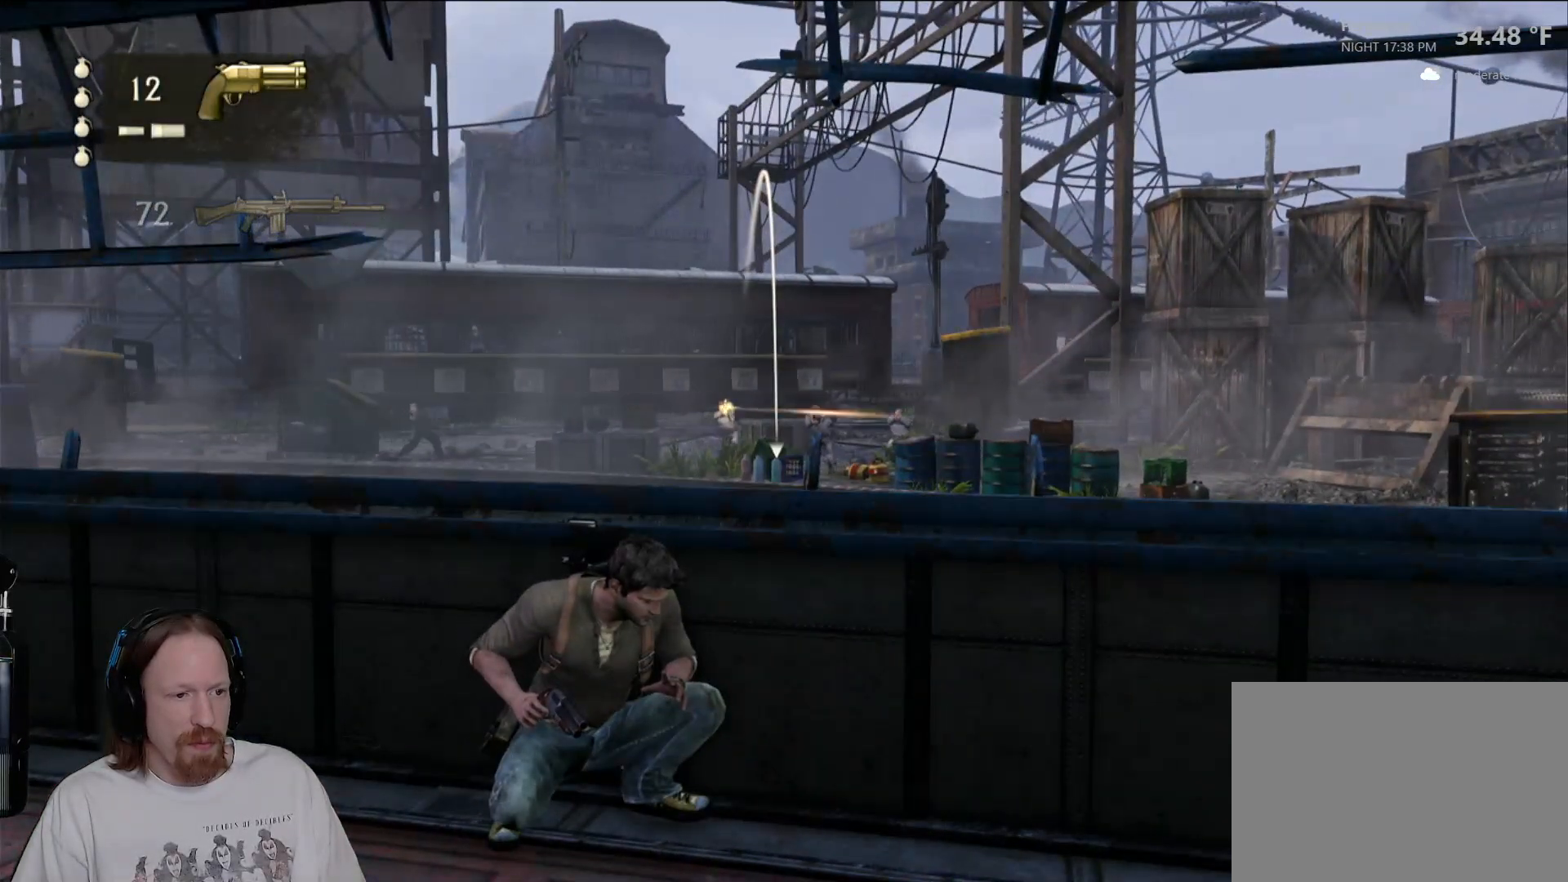
{"dt_ms": 500, "buttons": ["L1"], "left_stick": "center", "right_stick": "center", "events": []}